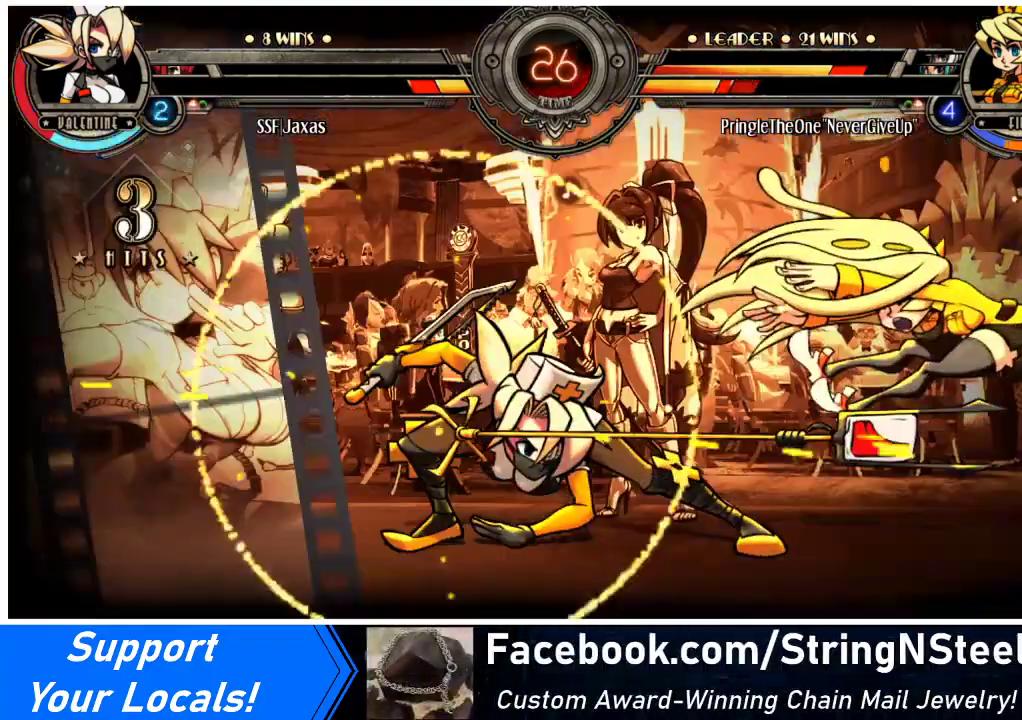
Gameplay with a controller (arcade stick); each line is a JSON object with the inputs held at the frame after it. "events" lists button and stick changes between this image and that frame as [ms after this image, input, new state], when the widget could be followed in between. Not read: L3 R3.
{"buttons": [], "events": []}
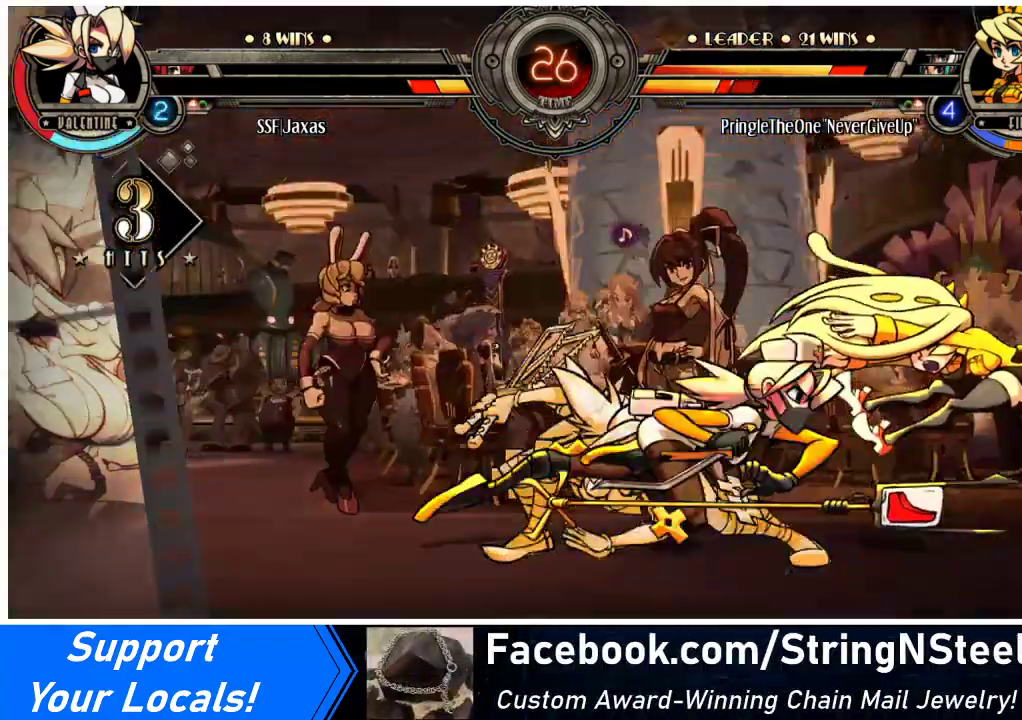
{"buttons": [], "events": []}
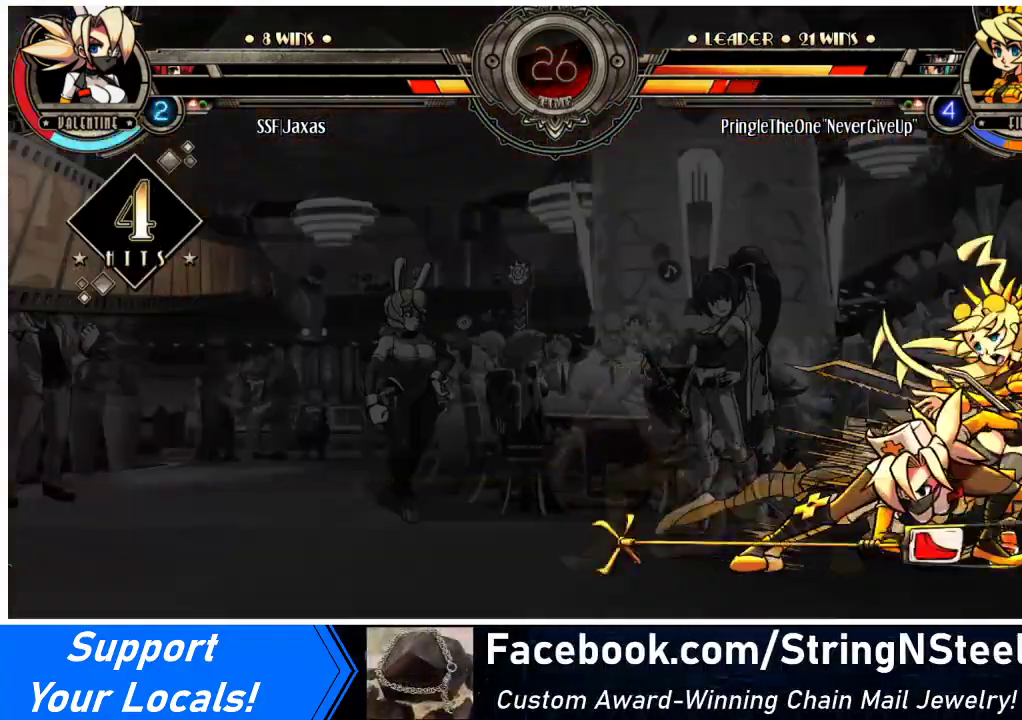
{"buttons": [], "events": []}
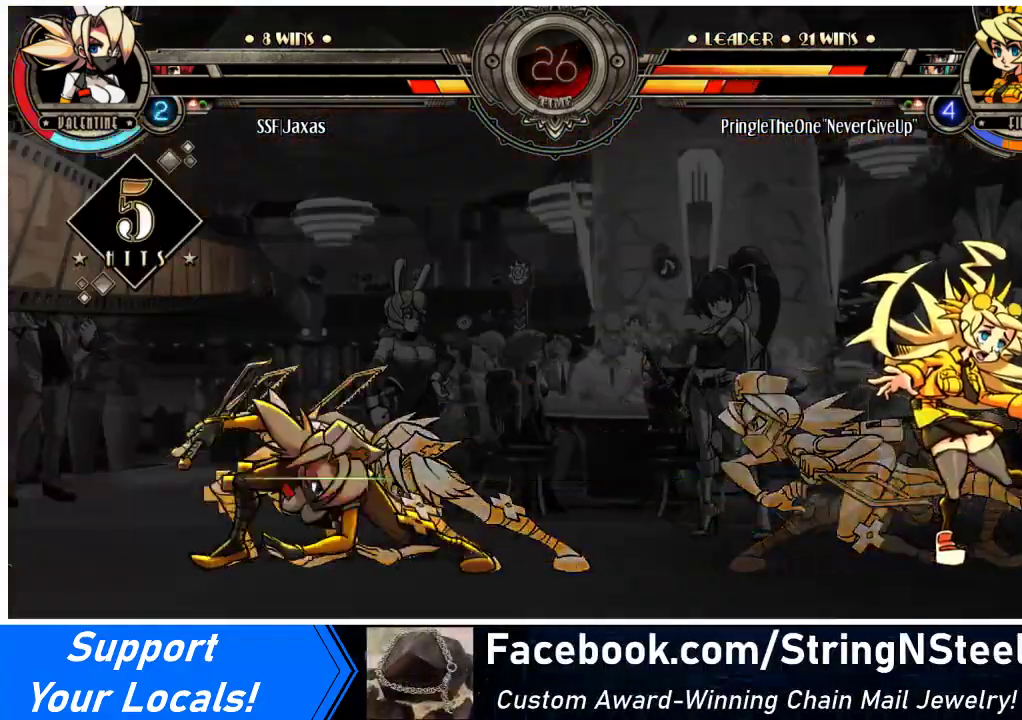
{"buttons": [], "events": []}
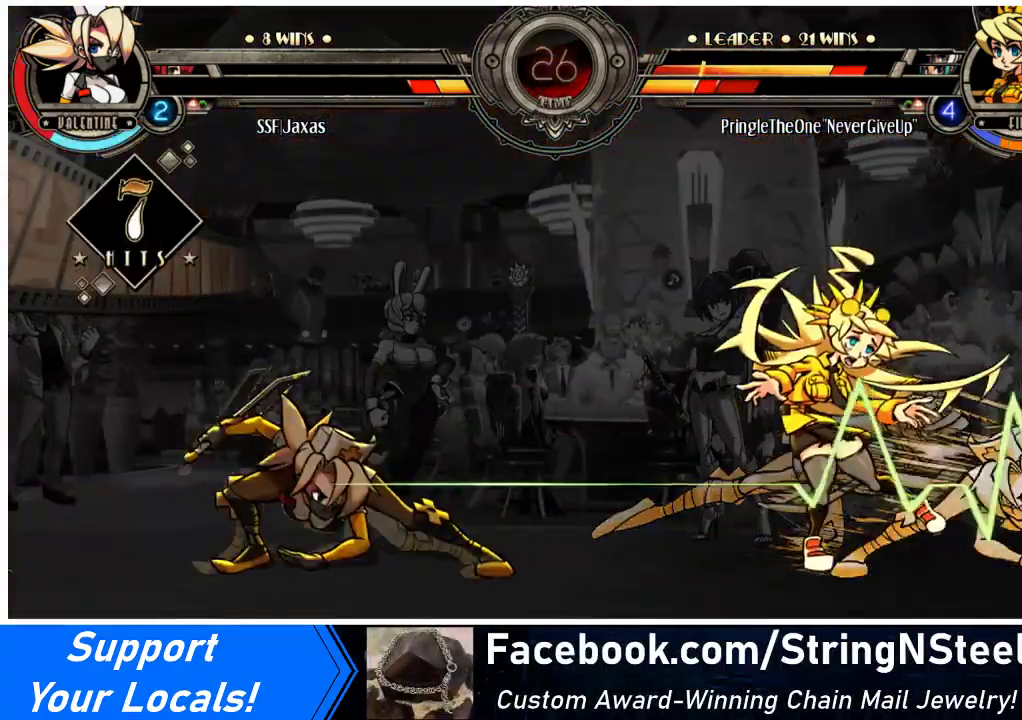
{"buttons": [], "events": []}
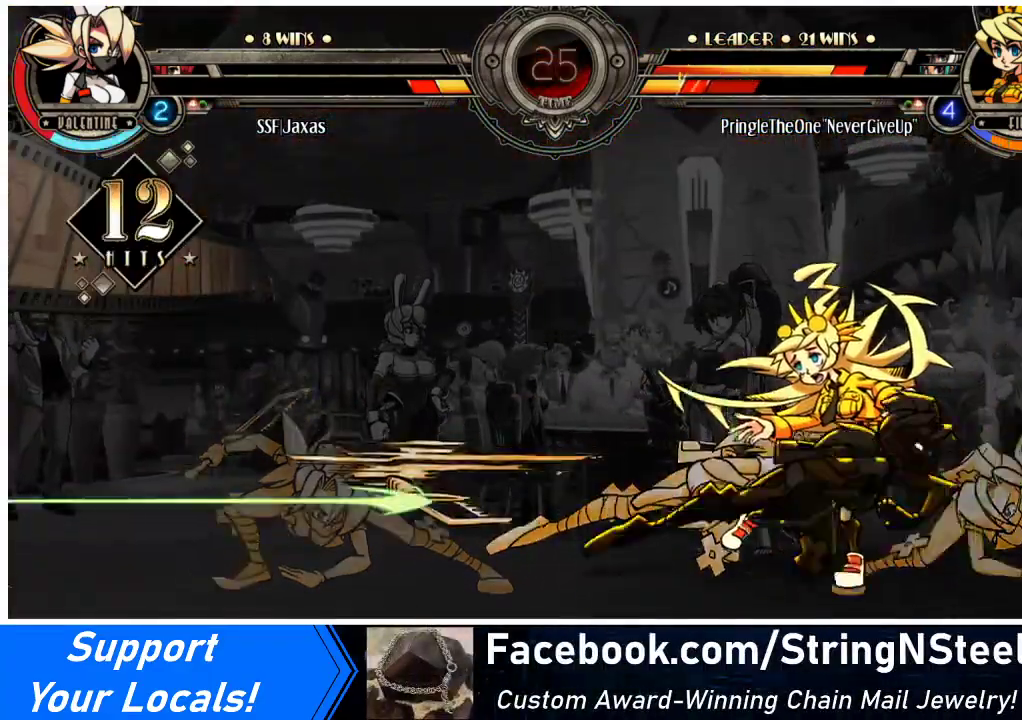
{"buttons": ["DPAD_UP"], "events": [[300, "DPAD_UP", "down"]]}
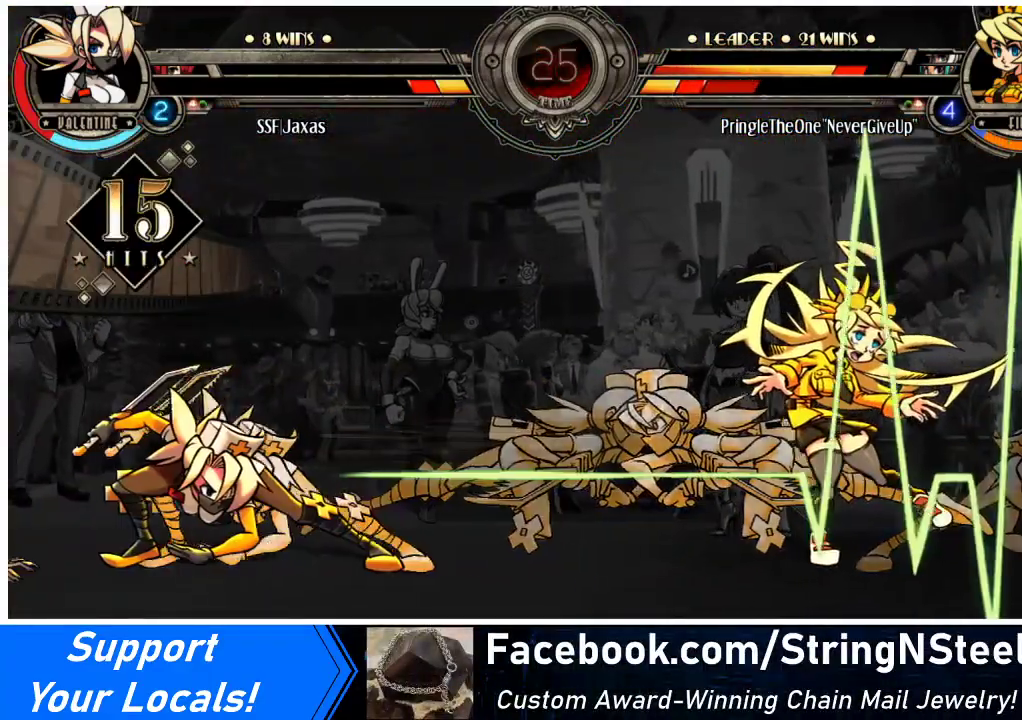
{"buttons": ["DPAD_LEFT"], "events": [[333, "DPAD_UP", "up"], [400, "DPAD_LEFT", "down"]]}
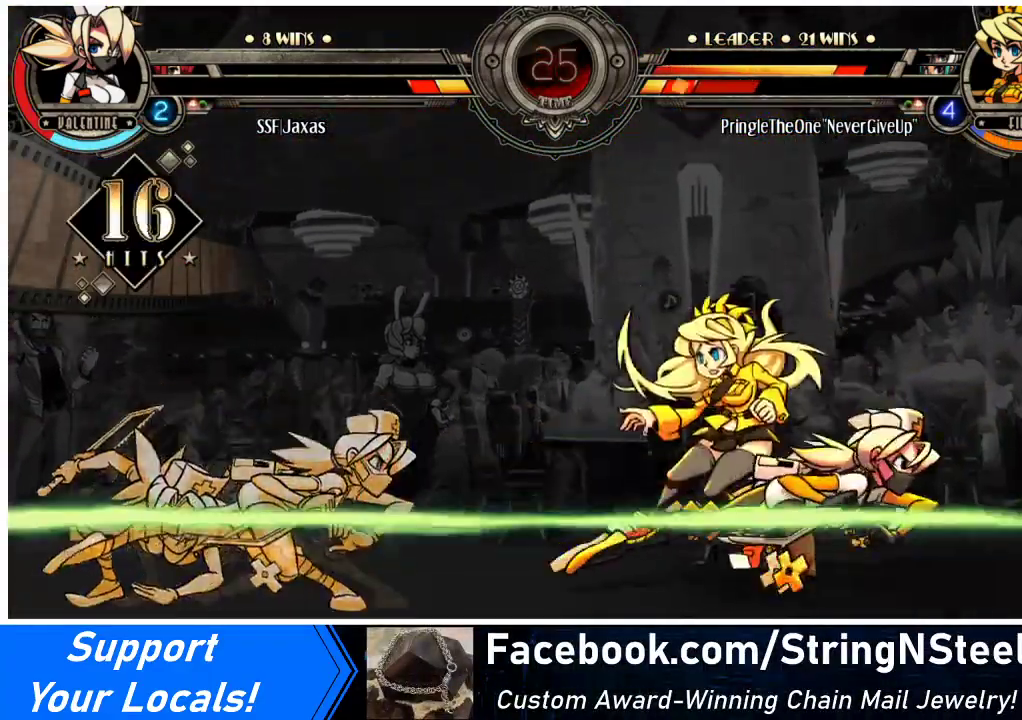
{"buttons": [], "events": [[300, "DPAD_LEFT", "up"]]}
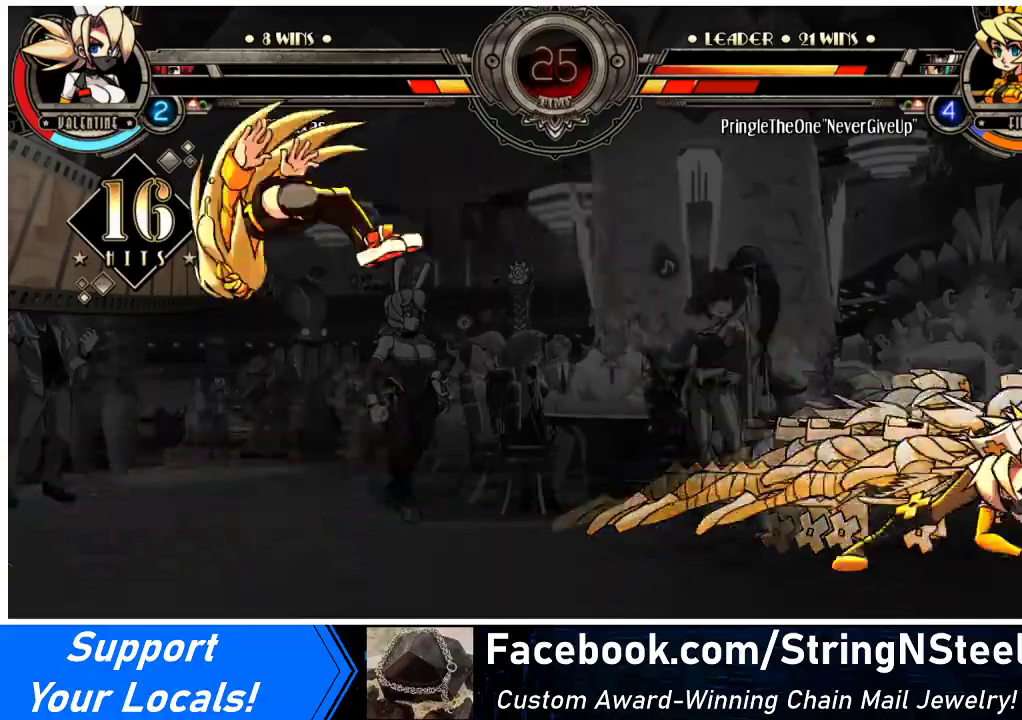
{"buttons": ["DPAD_LEFT"], "events": [[367, "DPAD_LEFT", "down"], [433, "DPAD_LEFT", "up"], [500, "DPAD_LEFT", "down"]]}
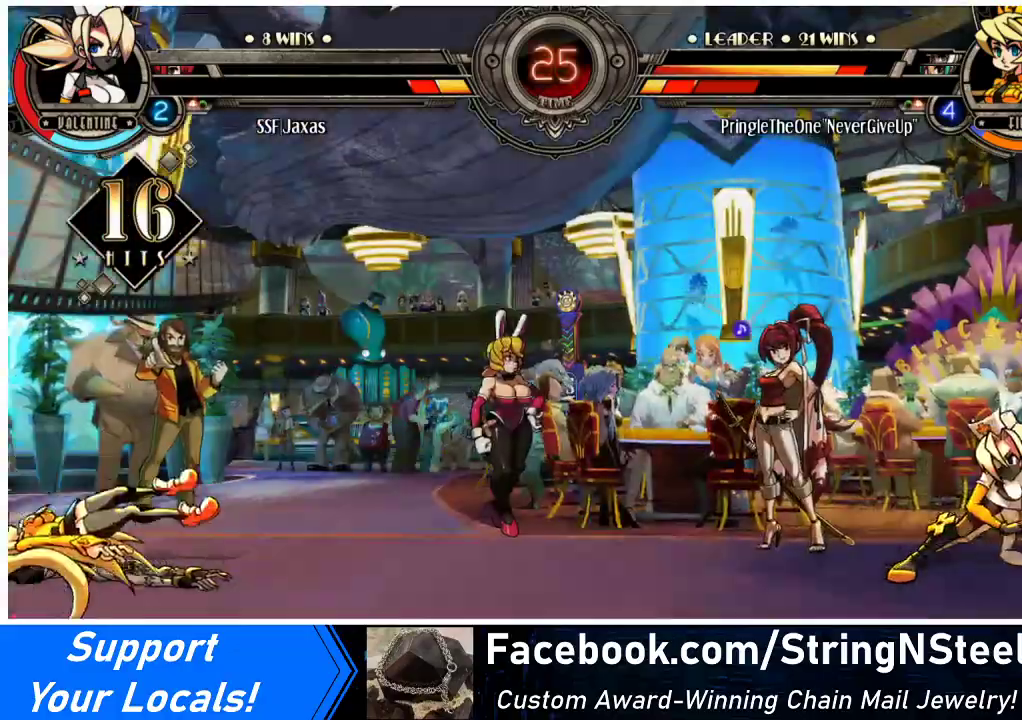
{"buttons": ["DPAD_LEFT"], "events": [[200, "DPAD_LEFT", "up"], [267, "DPAD_LEFT", "down"], [333, "DPAD_LEFT", "up"], [367, "DPAD_LEFT", "down"]]}
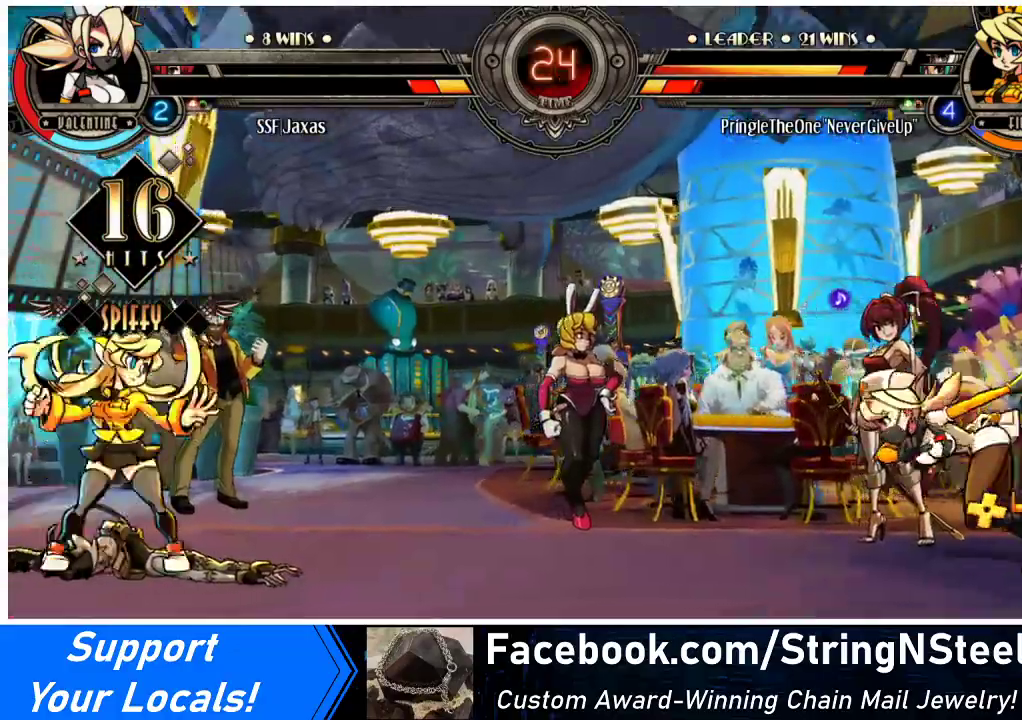
{"buttons": ["DPAD_RIGHT"], "events": [[100, "DPAD_UP", "down"], [267, "DPAD_LEFT", "up"], [267, "DPAD_UP", "up"], [367, "DPAD_RIGHT", "down"], [400, "DPAD_RIGHT", "up"], [467, "DPAD_RIGHT", "down"]]}
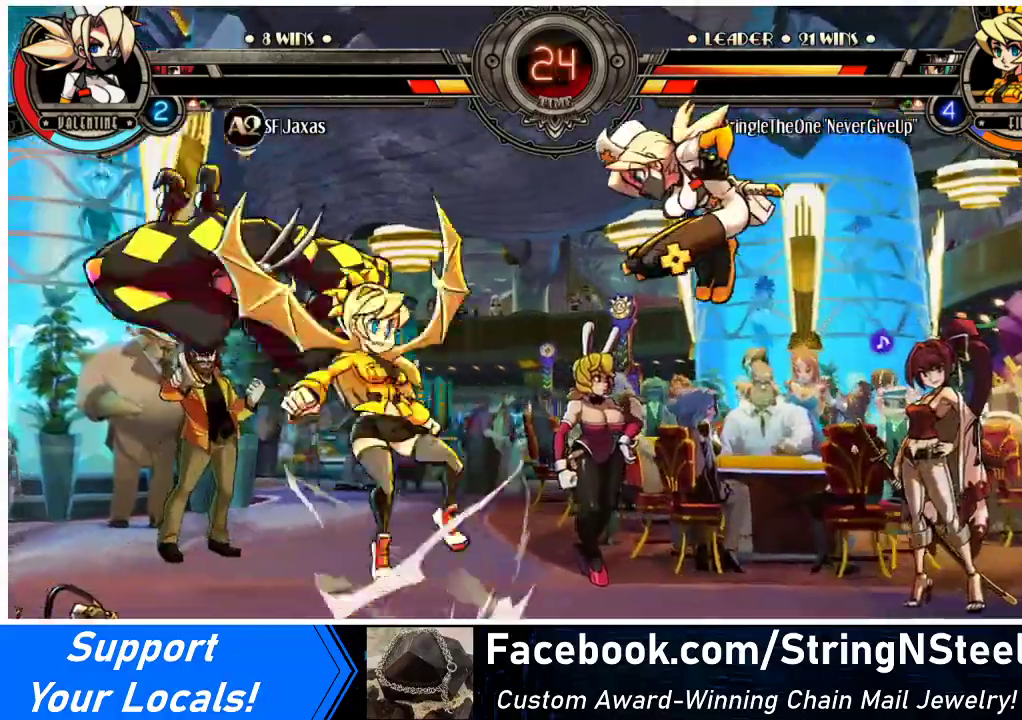
{"buttons": ["DPAD_RIGHT"], "events": []}
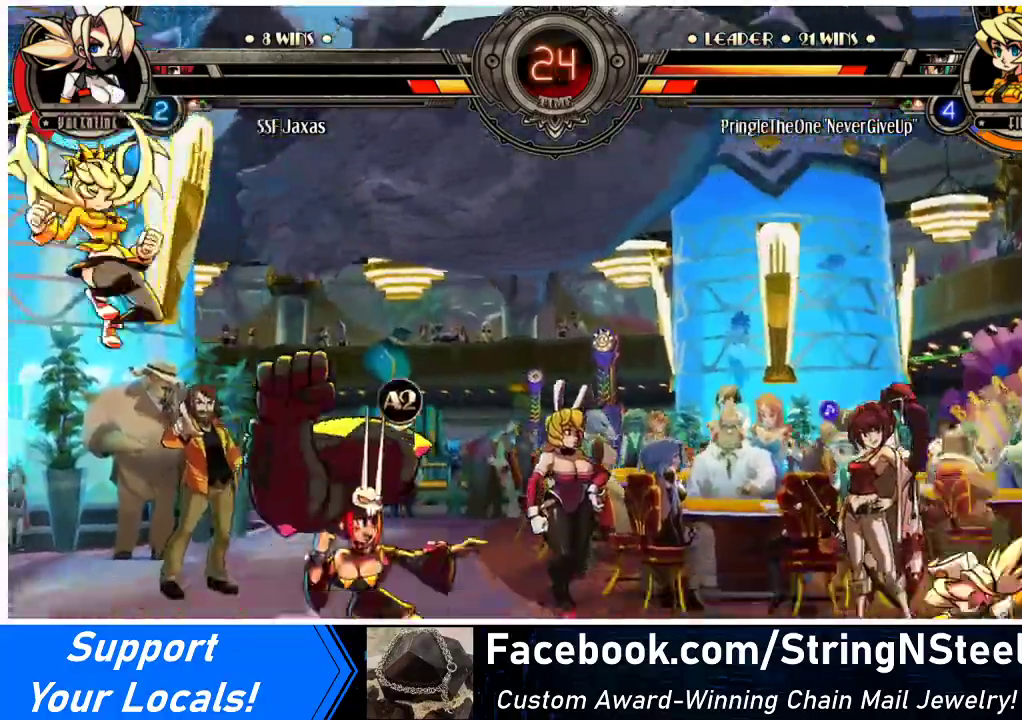
{"buttons": ["R1", "DPAD_LEFT"], "events": [[167, "DPAD_UP", "down"], [300, "DPAD_UP", "up"], [333, "DPAD_RIGHT", "up"], [367, "DPAD_DOWN", "down"], [433, "DPAD_LEFT", "down"], [467, "DPAD_DOWN", "up"], [500, "R1", "down"]]}
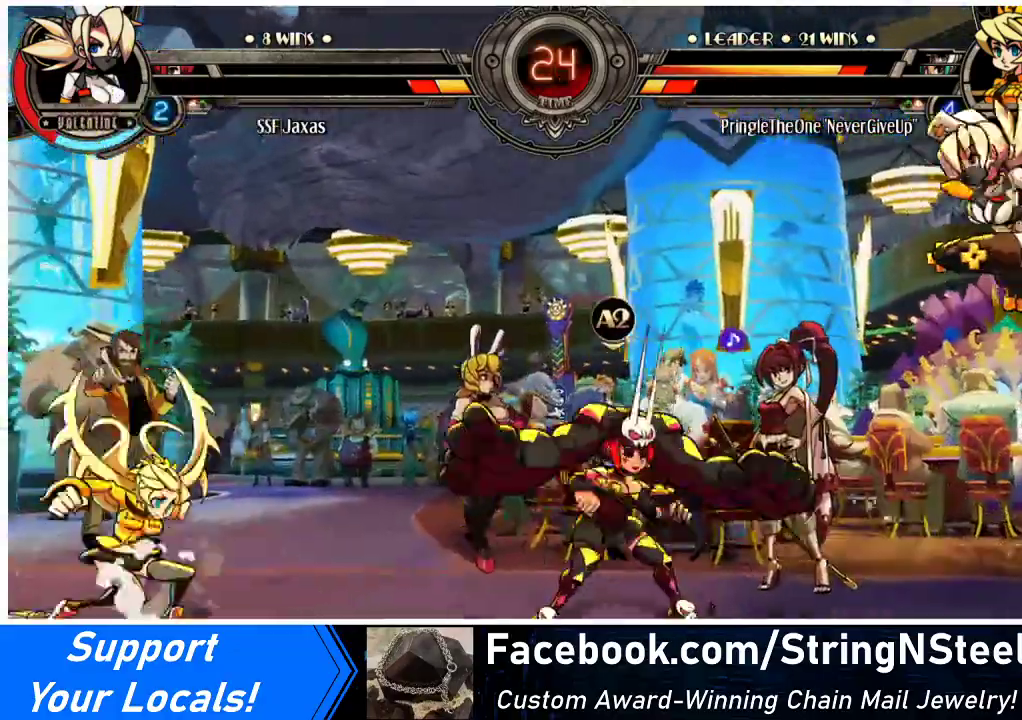
{"buttons": [], "events": [[67, "DPAD_LEFT", "up"], [133, "R1", "up"]]}
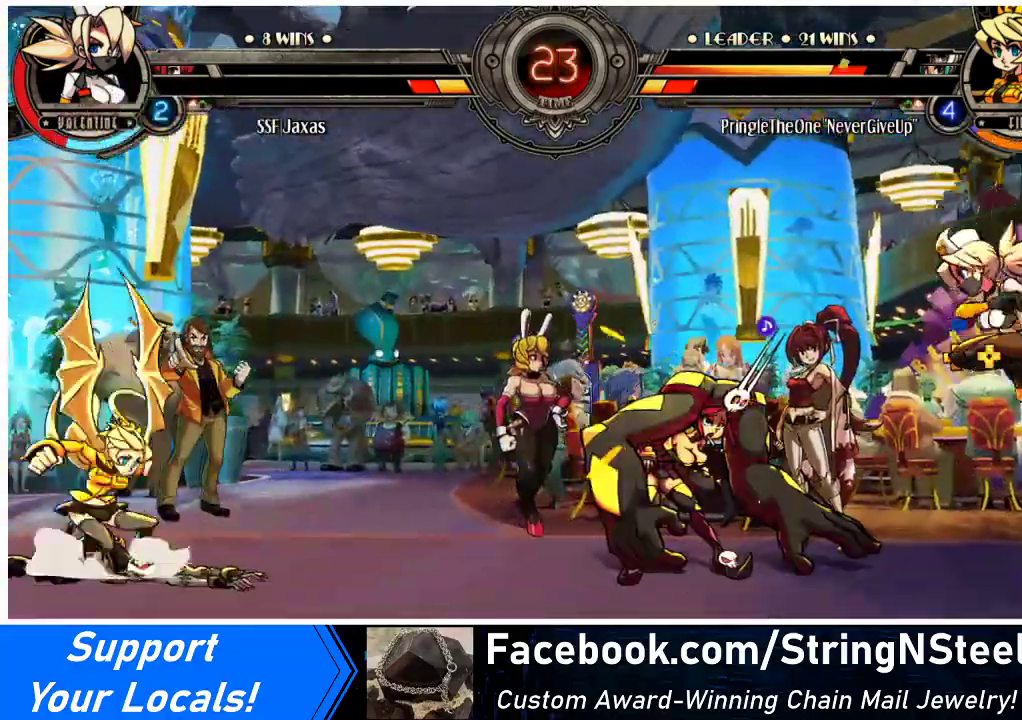
{"buttons": ["DPAD_DOWN"], "events": [[133, "DPAD_LEFT", "down"], [167, "DPAD_LEFT", "up"], [233, "DPAD_LEFT", "down"], [333, "DPAD_UP", "down"], [433, "DPAD_LEFT", "up"], [433, "DPAD_UP", "up"], [467, "DPAD_DOWN", "down"]]}
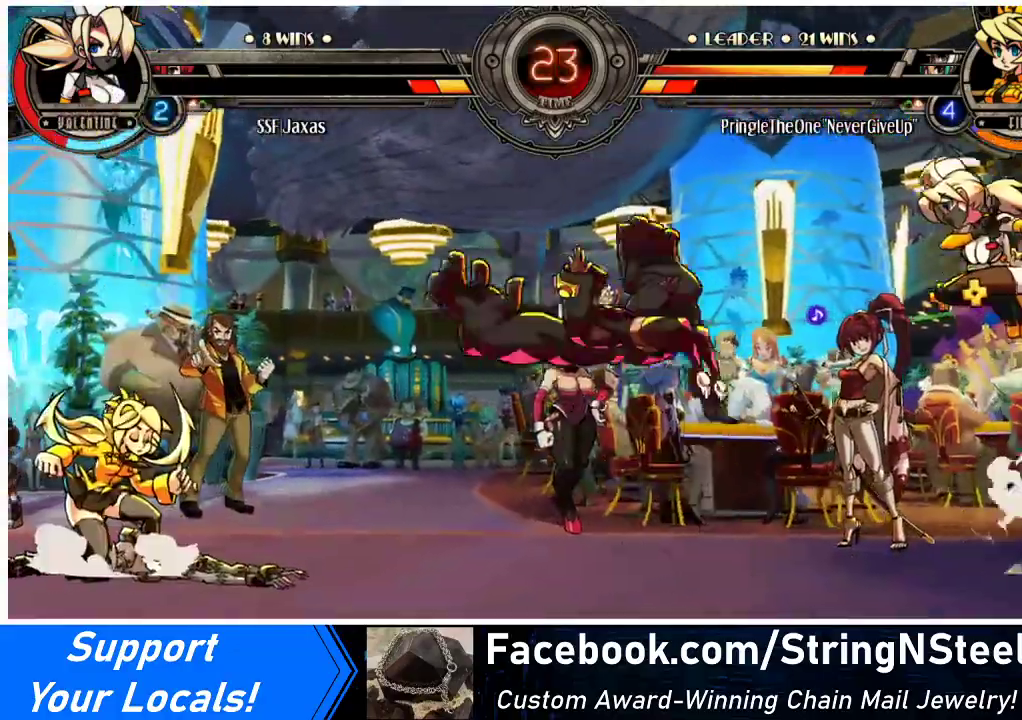
{"buttons": [], "events": [[33, "DPAD_LEFT", "down"], [67, "DPAD_DOWN", "up"], [167, "DPAD_LEFT", "up"], [267, "DPAD_LEFT", "down"], [267, "R1", "down"], [333, "R1", "up"], [500, "DPAD_LEFT", "up"]]}
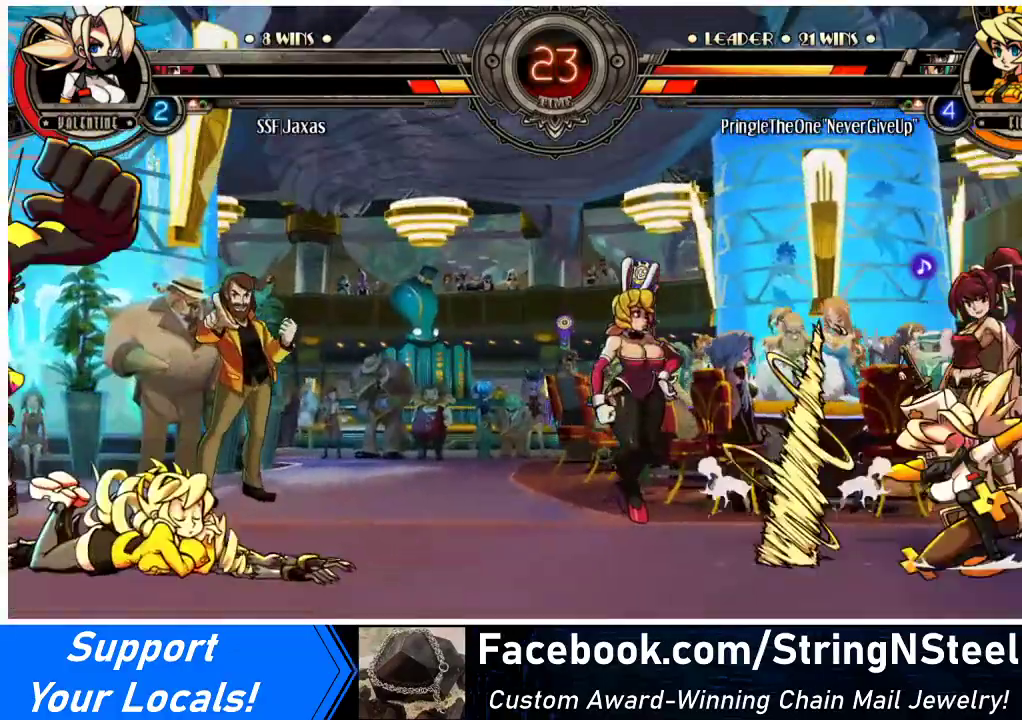
{"buttons": ["DPAD_LEFT"], "events": [[100, "DPAD_RIGHT", "down"], [400, "DPAD_RIGHT", "up"], [433, "DPAD_LEFT", "down"]]}
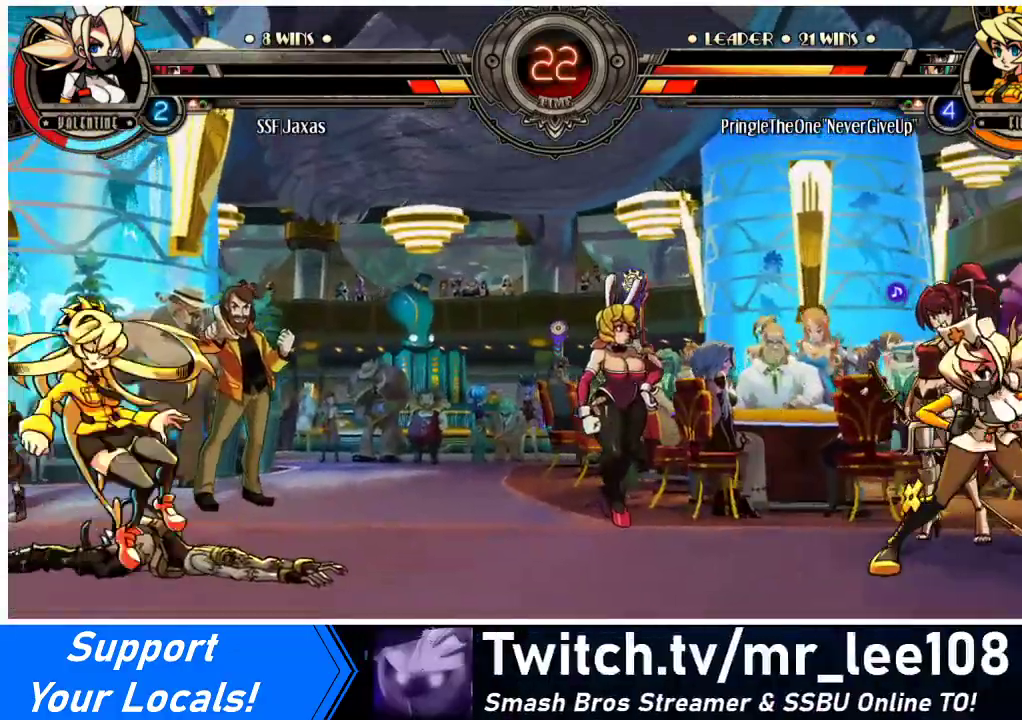
{"buttons": ["DPAD_LEFT"], "events": [[33, "DPAD_LEFT", "up"], [67, "DPAD_LEFT", "down"], [167, "DPAD_UP", "down"], [300, "DPAD_UP", "up"], [333, "DPAD_LEFT", "up"], [433, "DPAD_DOWN", "down"], [500, "DPAD_DOWN", "up"], [500, "DPAD_LEFT", "down"]]}
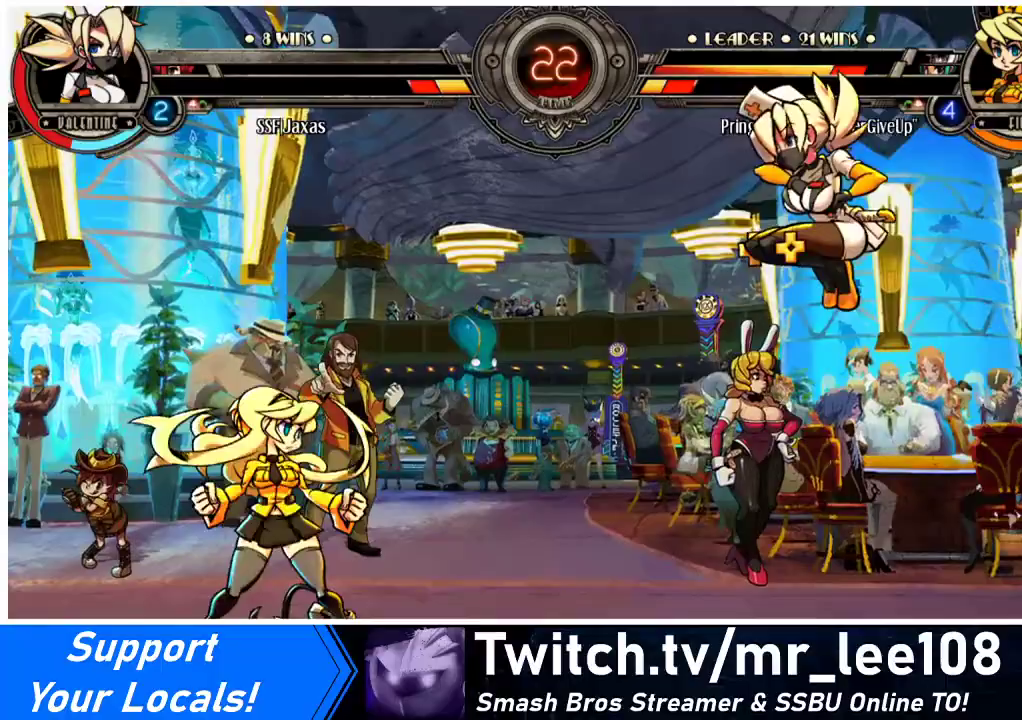
{"buttons": ["DPAD_LEFT"], "events": [[33, "R1", "down"], [67, "DPAD_LEFT", "up"], [100, "R1", "up"], [467, "DPAD_LEFT", "down"]]}
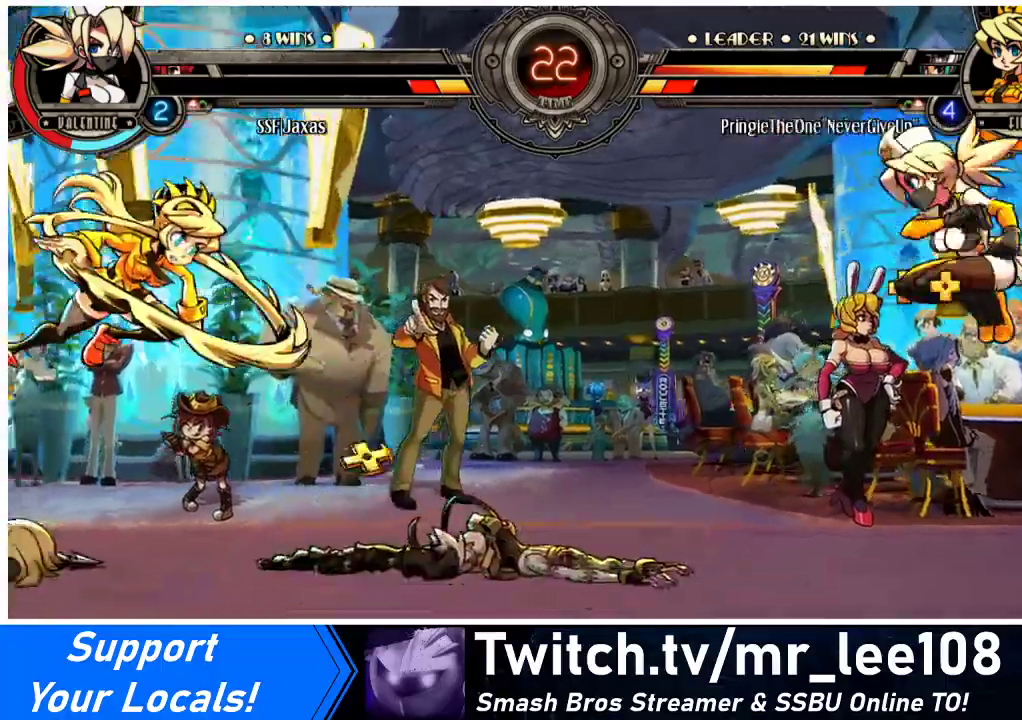
{"buttons": [], "events": [[33, "DPAD_LEFT", "up"], [67, "DPAD_LEFT", "down"], [500, "DPAD_LEFT", "up"]]}
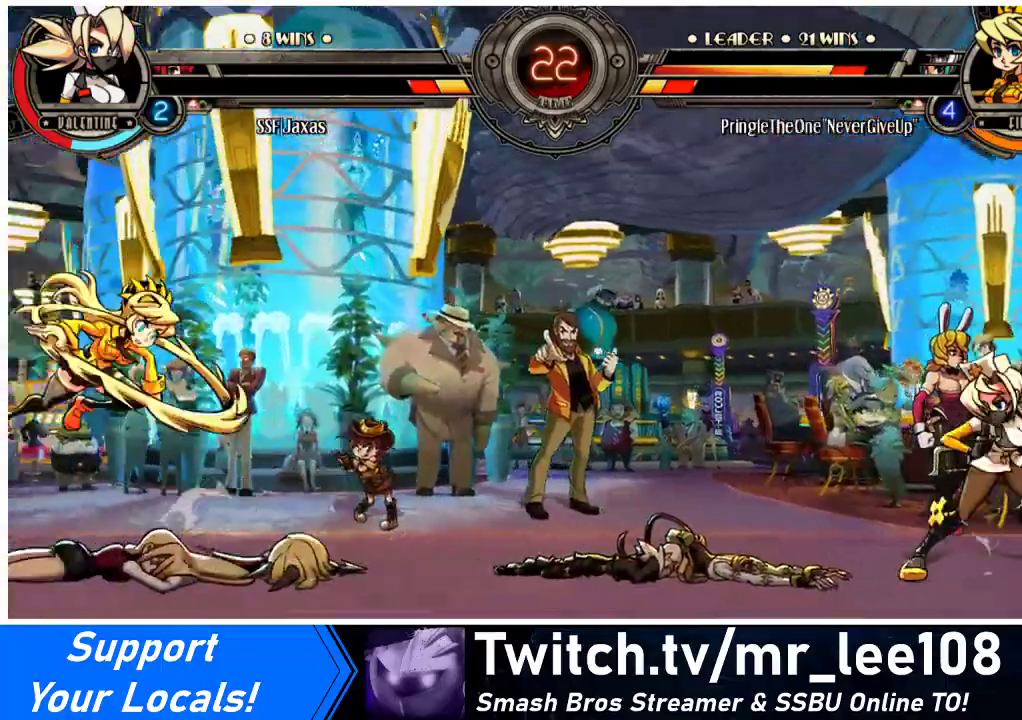
{"buttons": ["DPAD_LEFT"], "events": [[67, "DPAD_LEFT", "down"], [133, "DPAD_LEFT", "up"], [200, "DPAD_LEFT", "down"]]}
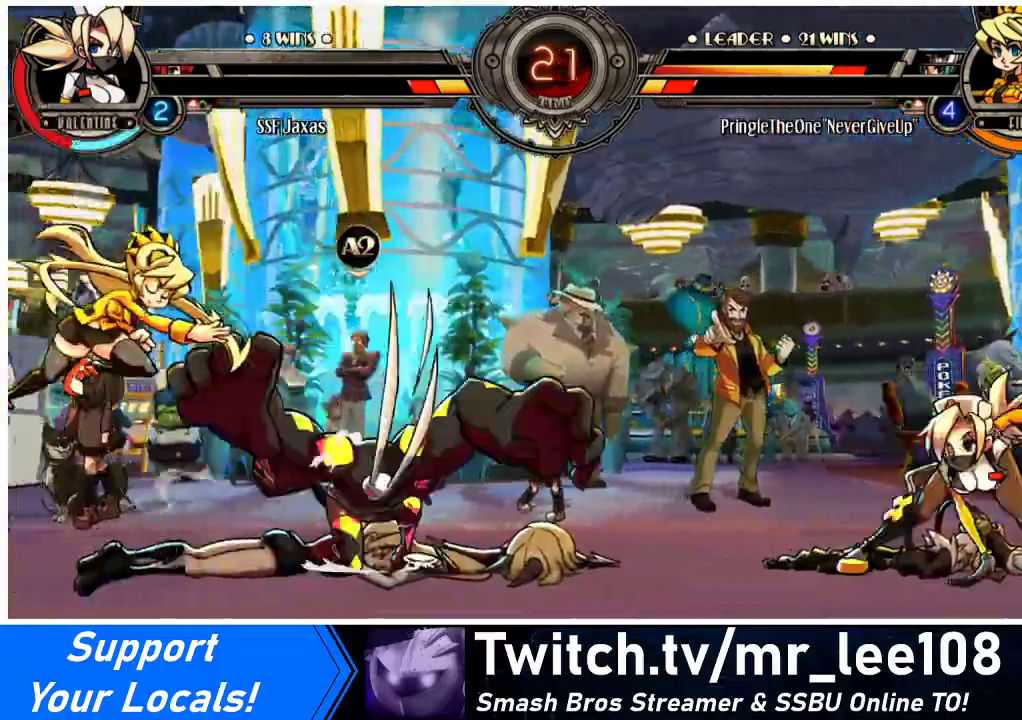
{"buttons": [], "events": [[33, "DPAD_UP", "down"], [200, "DPAD_UP", "up"], [300, "DPAD_LEFT", "up"], [367, "R2", "down"], [500, "R2", "up"]]}
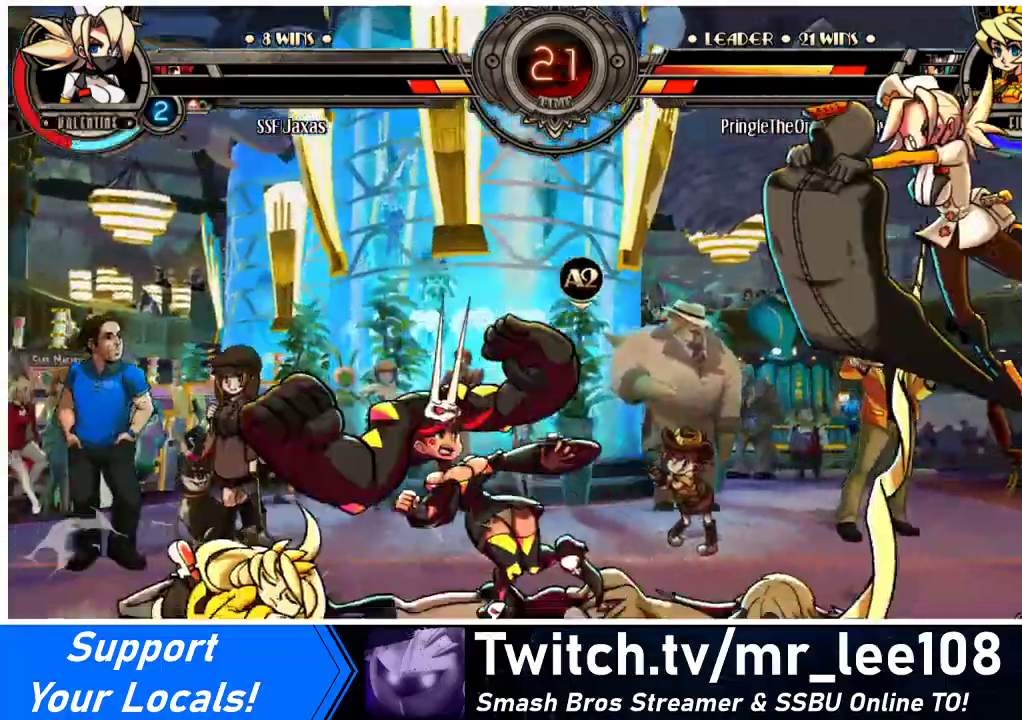
{"buttons": ["DPAD_LEFT"], "events": [[300, "DPAD_LEFT", "down"], [367, "DPAD_LEFT", "up"], [433, "DPAD_LEFT", "down"]]}
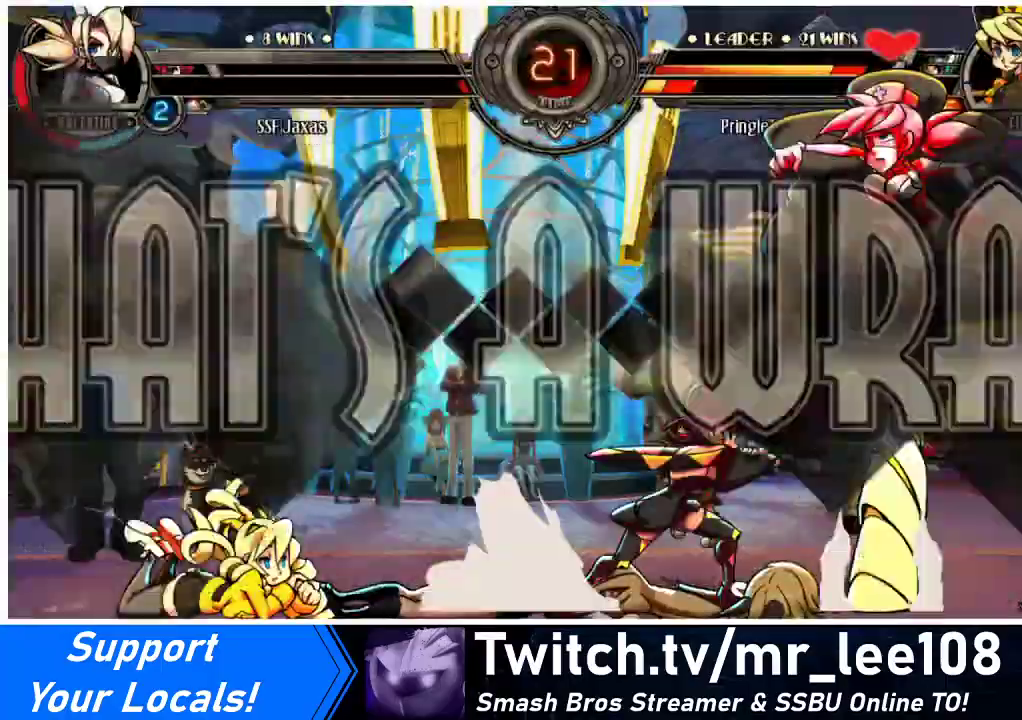
{"buttons": ["DPAD_RIGHT"], "events": [[100, "DPAD_LEFT", "up"], [133, "DPAD_RIGHT", "down"]]}
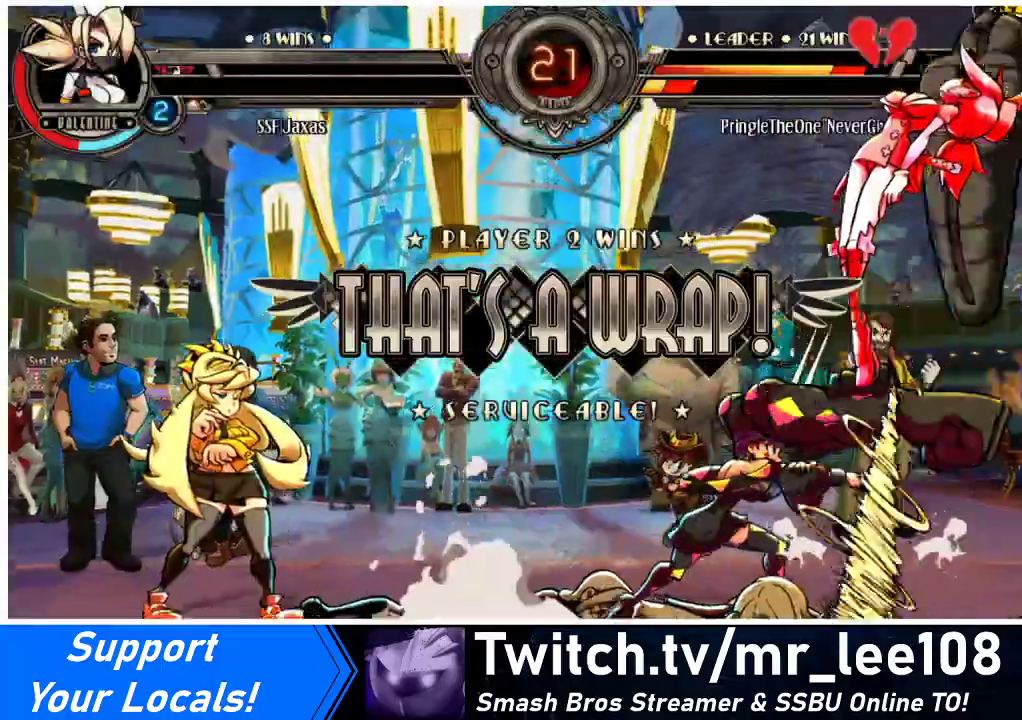
{"buttons": ["SQUARE"], "events": [[100, "SQUARE", "down"], [133, "DPAD_RIGHT", "up"], [267, "SQUARE", "up"], [433, "SQUARE", "down"]]}
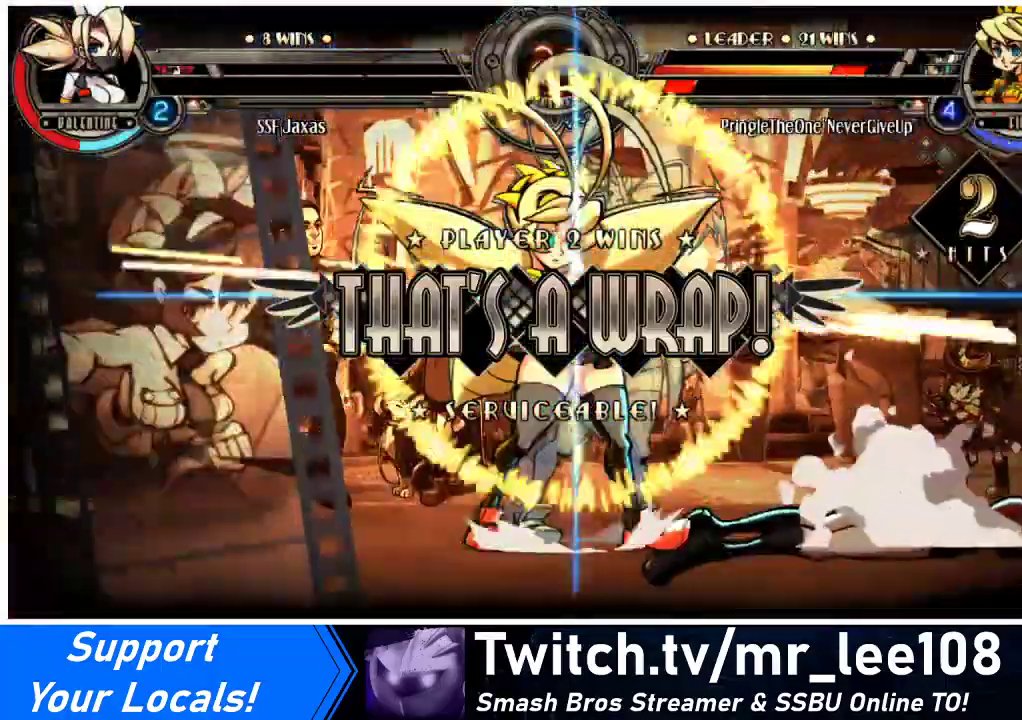
{"buttons": [], "events": [[100, "SQUARE", "up"], [300, "SQUARE", "down"], [500, "SQUARE", "up"]]}
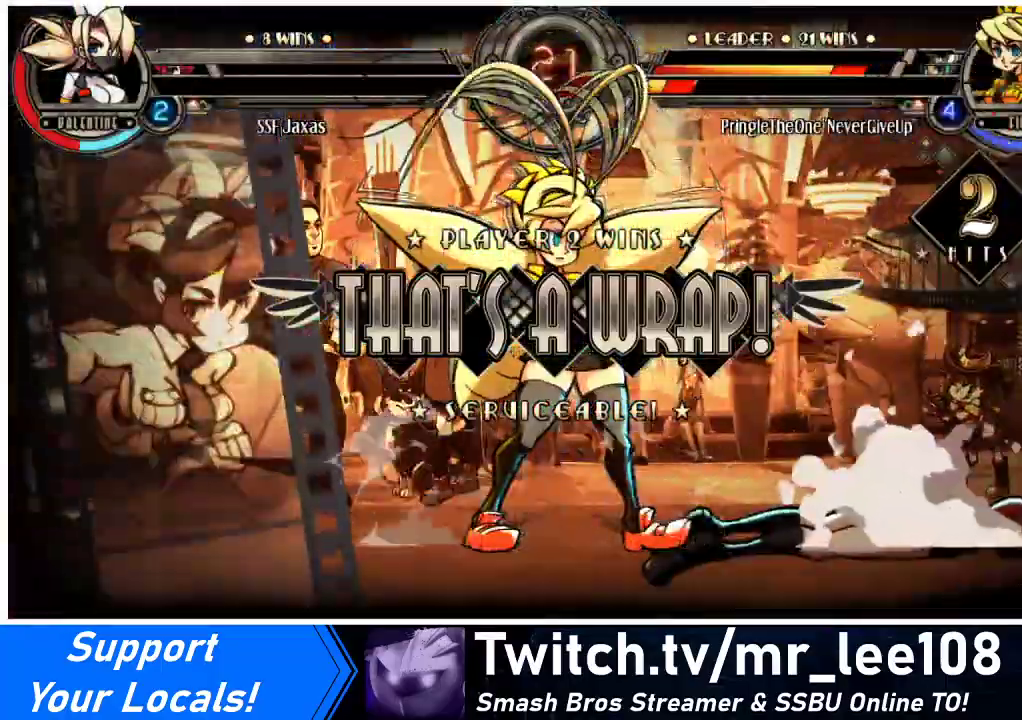
{"buttons": [], "events": [[133, "SQUARE", "down"], [267, "SQUARE", "up"]]}
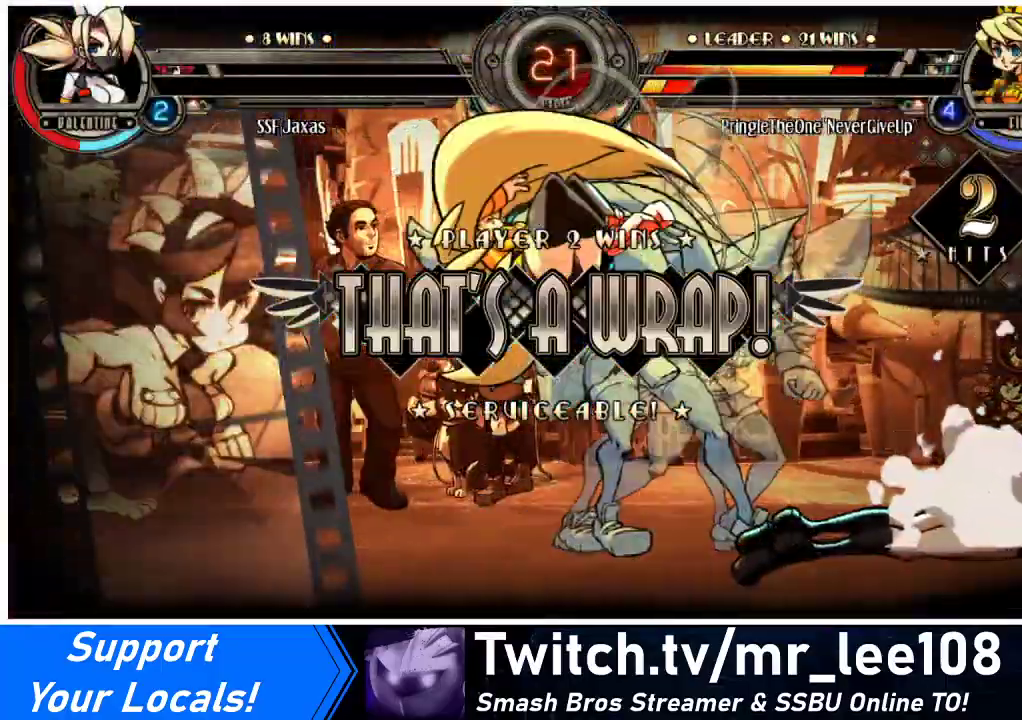
{"buttons": [], "events": [[133, "SQUARE", "down"], [267, "SQUARE", "up"]]}